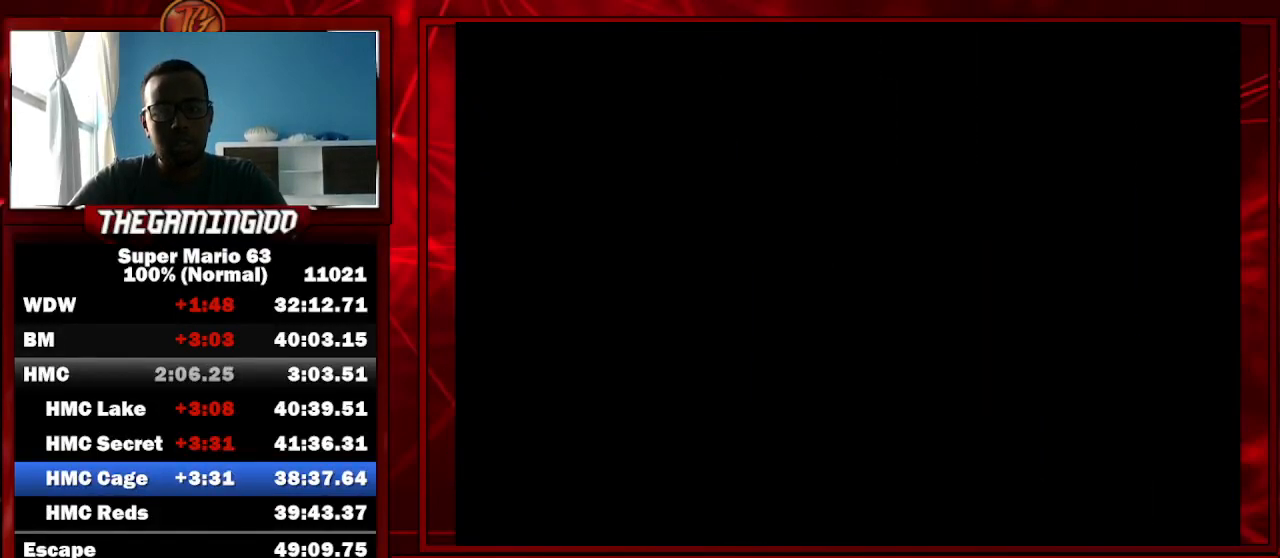
Gameplay with keyboard; each line is a JSON object with the keys held at the frame after it. "events" lists presses ("down") and releases ("up") of "c", "down", "left", "minus", "p", "right", "semicolon", "shift_l", "shift_r", "up", "x" and "z" between this image and that frame as [ms after this image, input, new state], when the widget could be followed in between. No other keys are recorded. Mouse input is not recorded.
{"keys": ["c", "right"], "events": []}
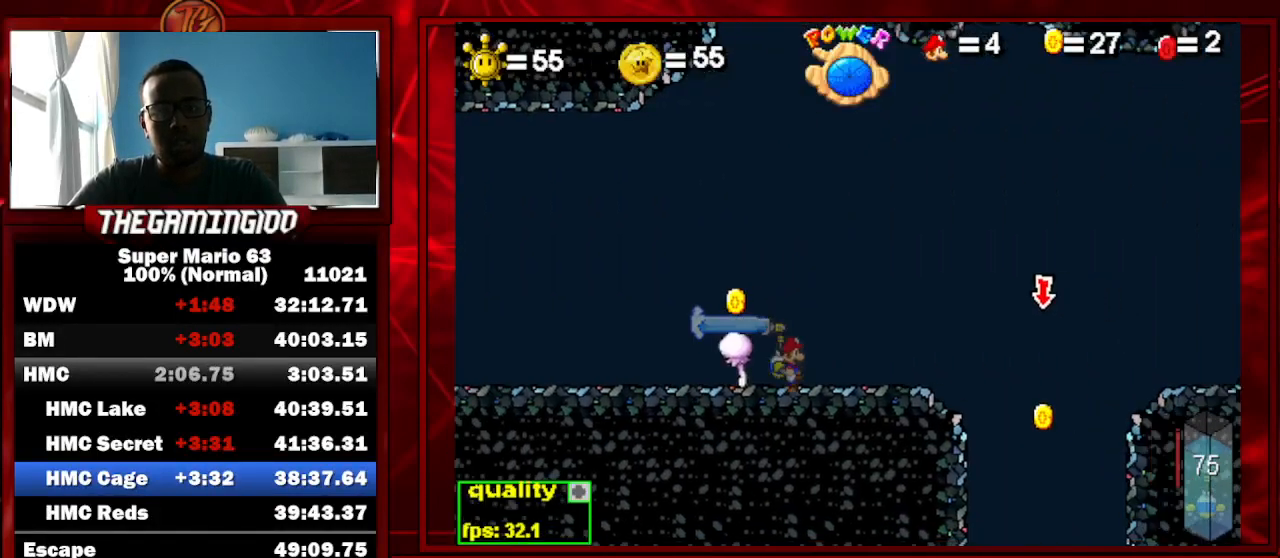
{"keys": [], "events": [[100, "up", "down"], [400, "up", "up"], [467, "c", "up"], [467, "right", "up"]]}
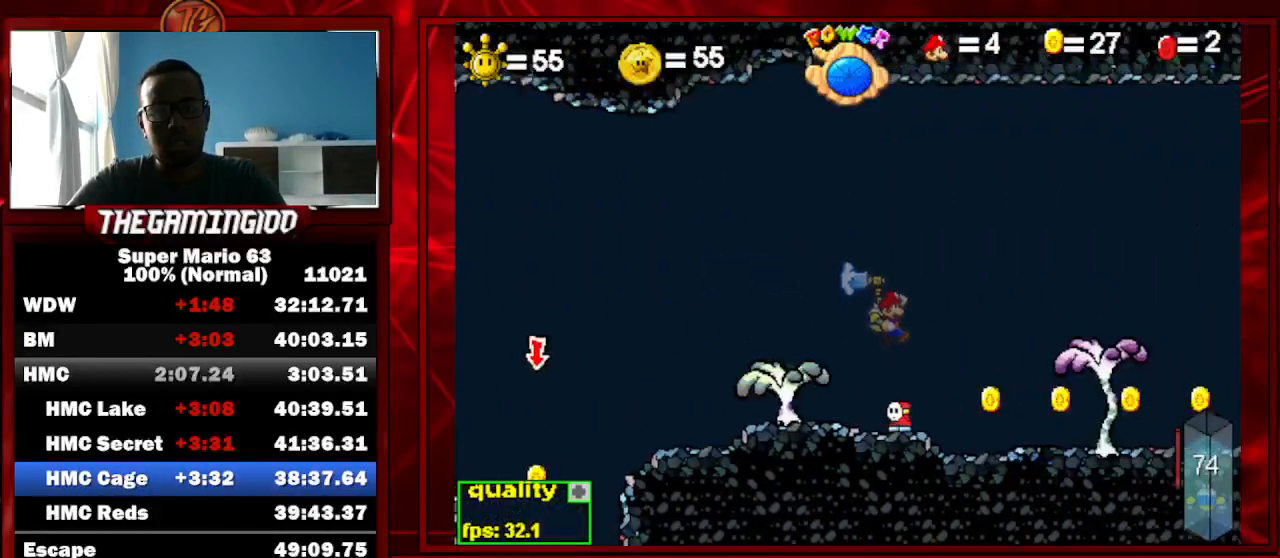
{"keys": ["up"], "events": [[100, "left", "down"], [233, "left", "up"], [367, "up", "down"]]}
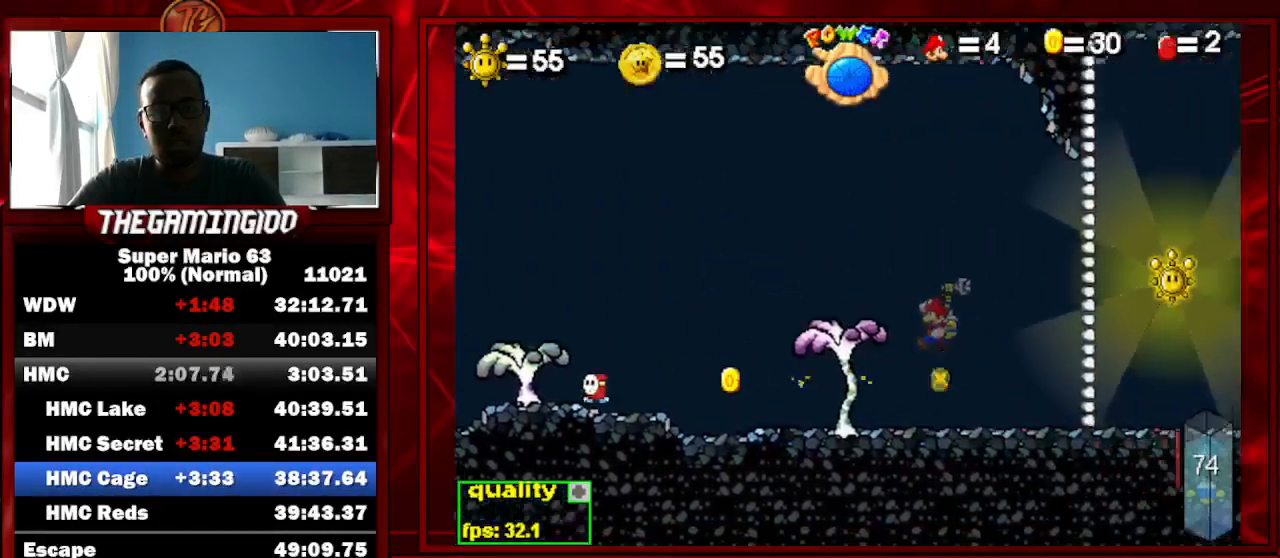
{"keys": [], "events": [[33, "up", "up"], [200, "left", "down"], [367, "left", "up"]]}
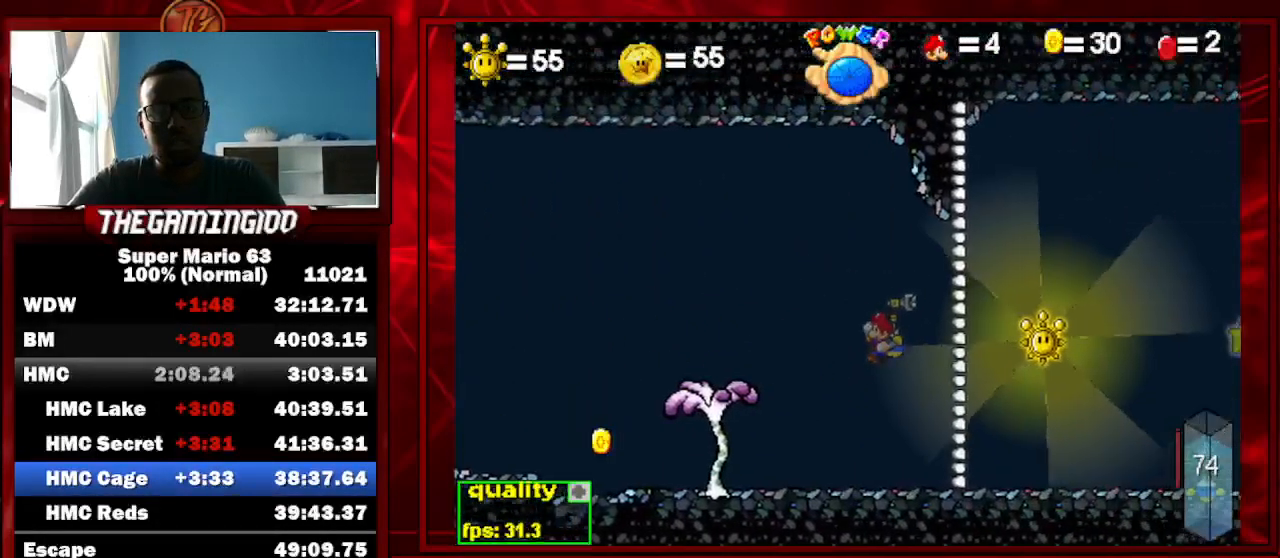
{"keys": ["right"], "events": [[100, "right", "down"]]}
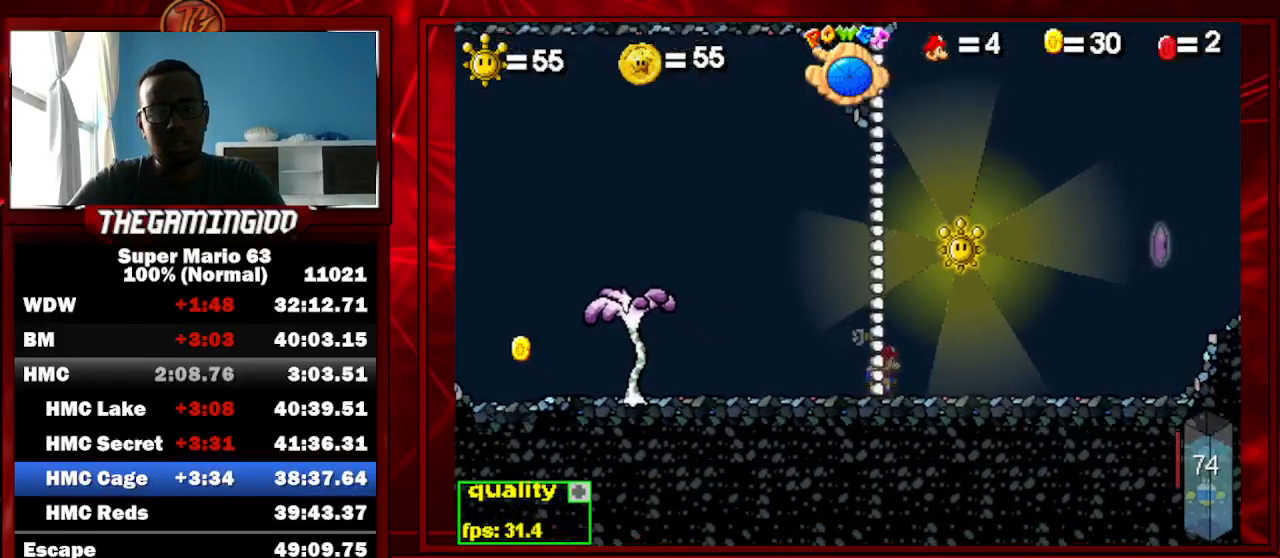
{"keys": ["p", "right", "up"], "events": [[33, "up", "down"], [200, "p", "down"], [367, "p", "up"], [433, "p", "down"]]}
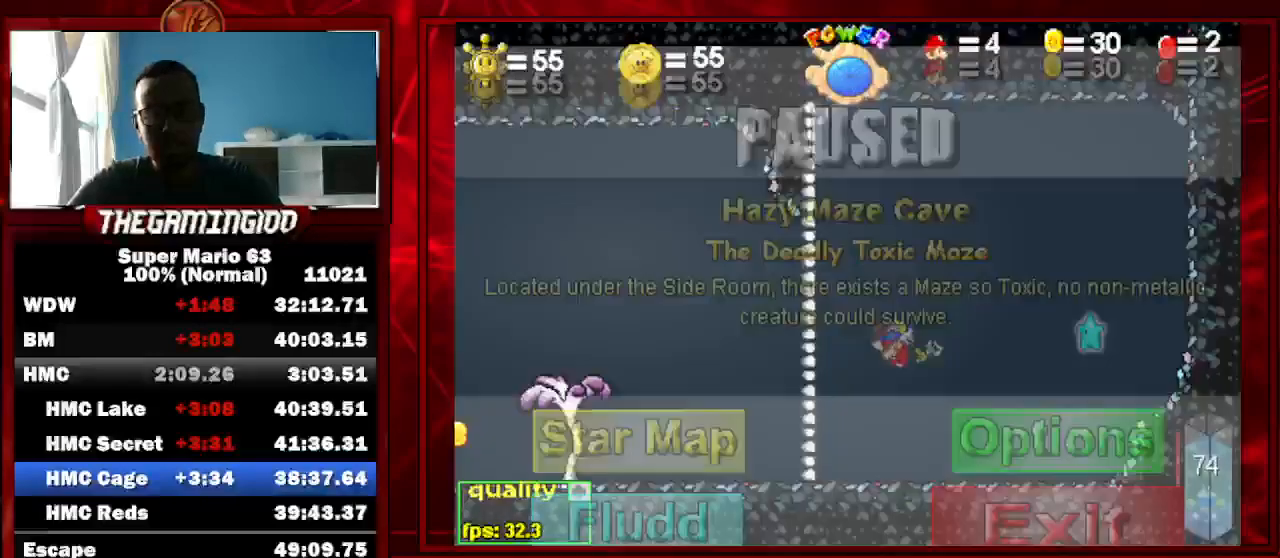
{"keys": ["down", "p", "right"], "events": [[67, "p", "up"], [133, "p", "down"], [167, "down", "down"], [167, "up", "up"], [400, "p", "up"], [433, "p", "down"]]}
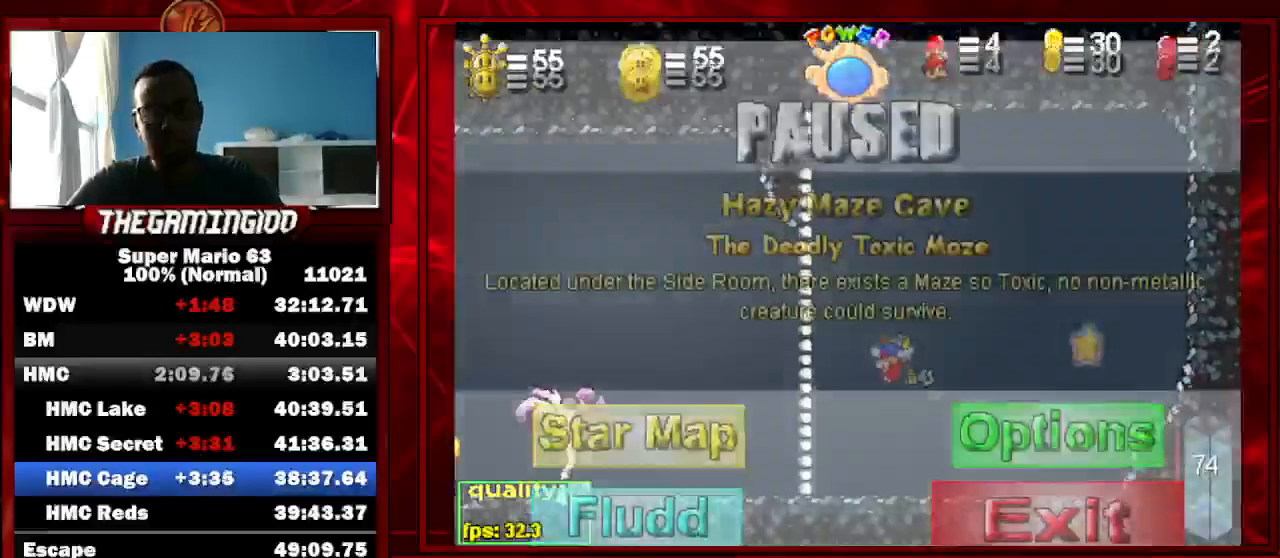
{"keys": ["down", "right"], "events": [[100, "p", "up"]]}
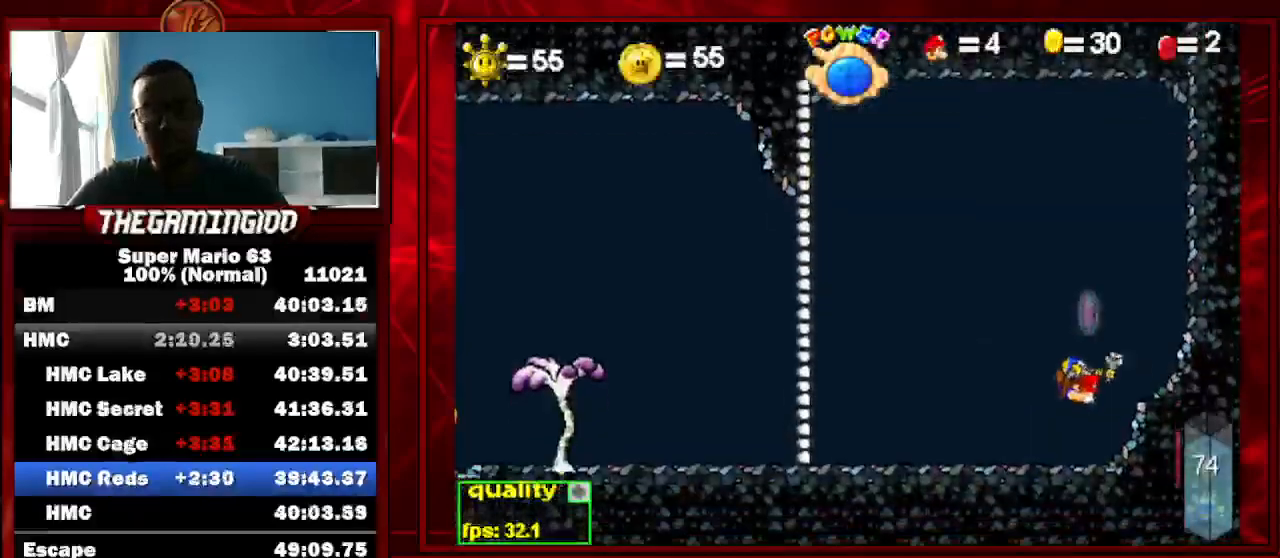
{"keys": [], "events": [[333, "down", "up"], [467, "right", "up"]]}
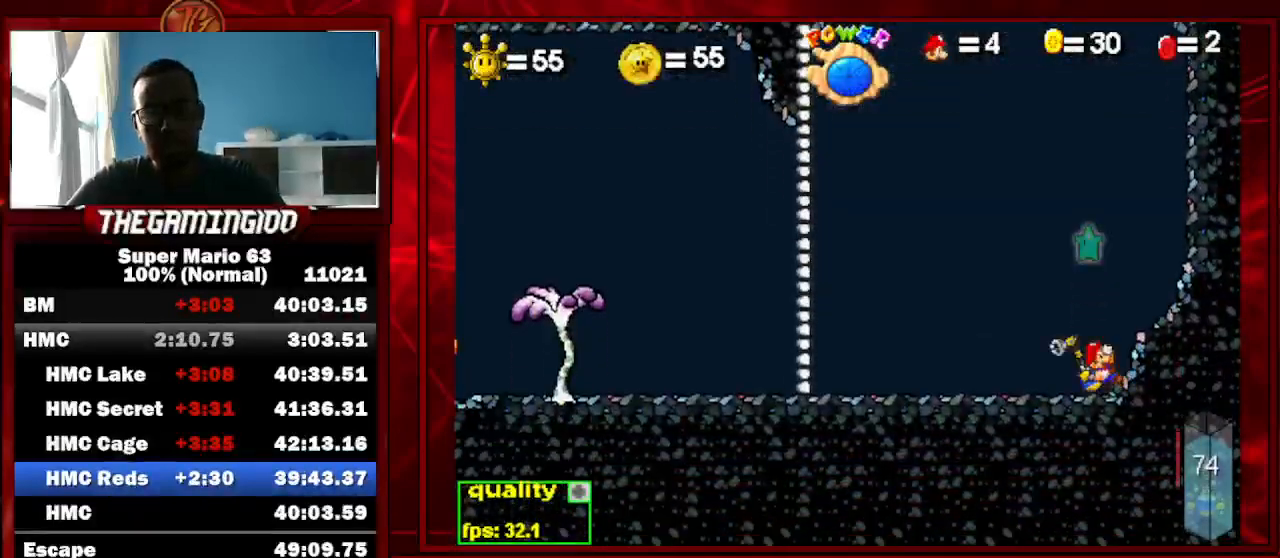
{"keys": ["c", "left"], "events": [[67, "up", "down"], [167, "c", "down"], [167, "left", "down"], [433, "up", "up"]]}
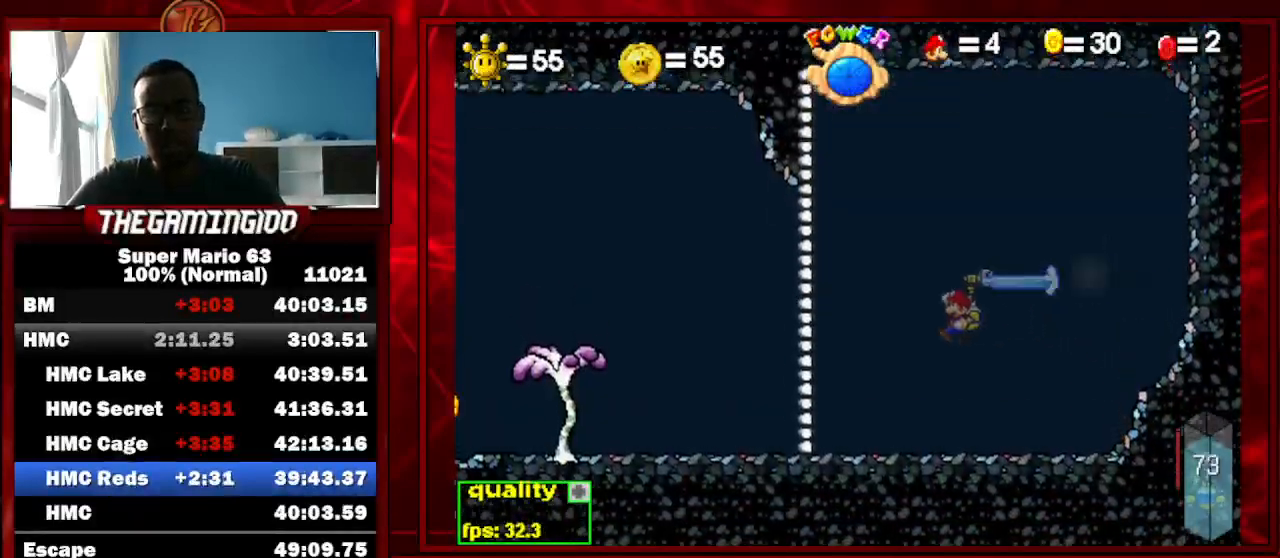
{"keys": ["c", "left"], "events": []}
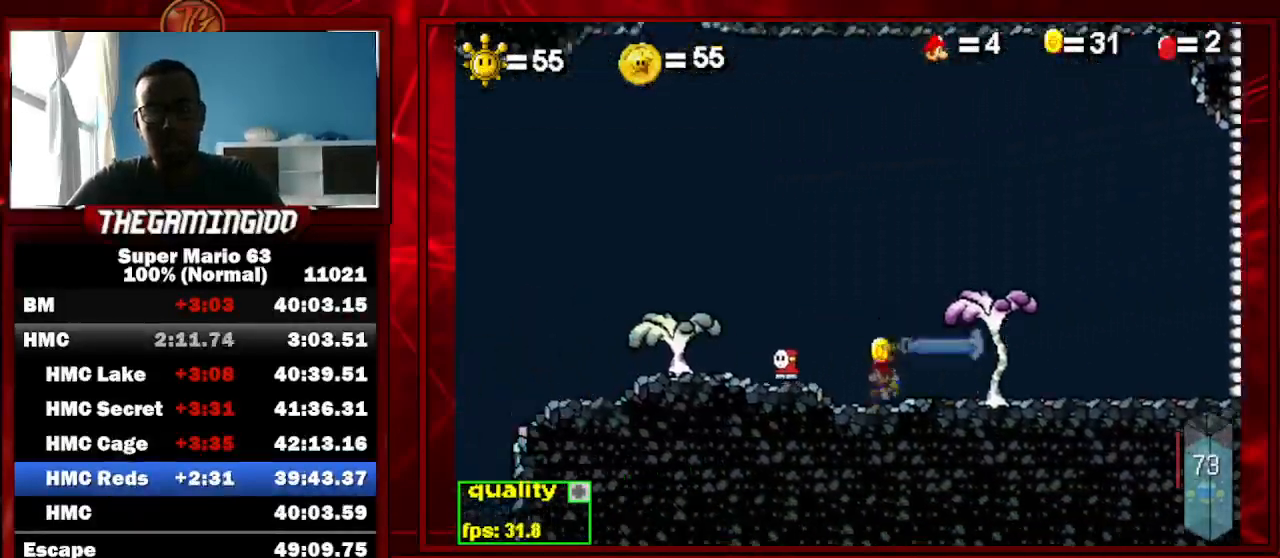
{"keys": ["left"], "events": [[467, "c", "up"]]}
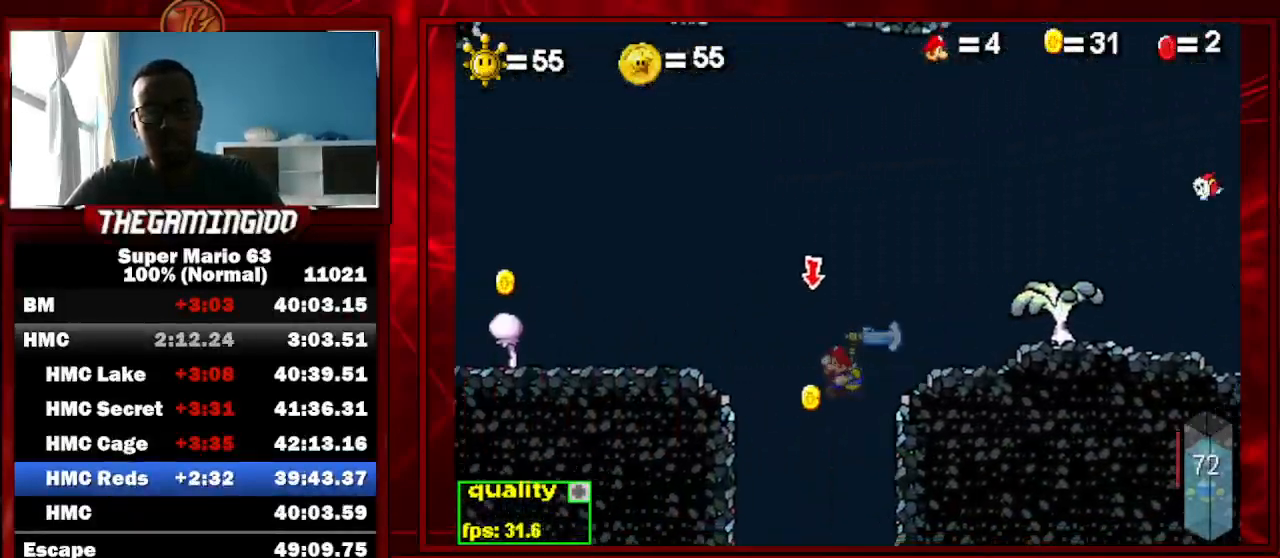
{"keys": [], "events": [[33, "left", "up"], [67, "right", "down"], [100, "c", "down"], [300, "c", "up"], [367, "right", "up"]]}
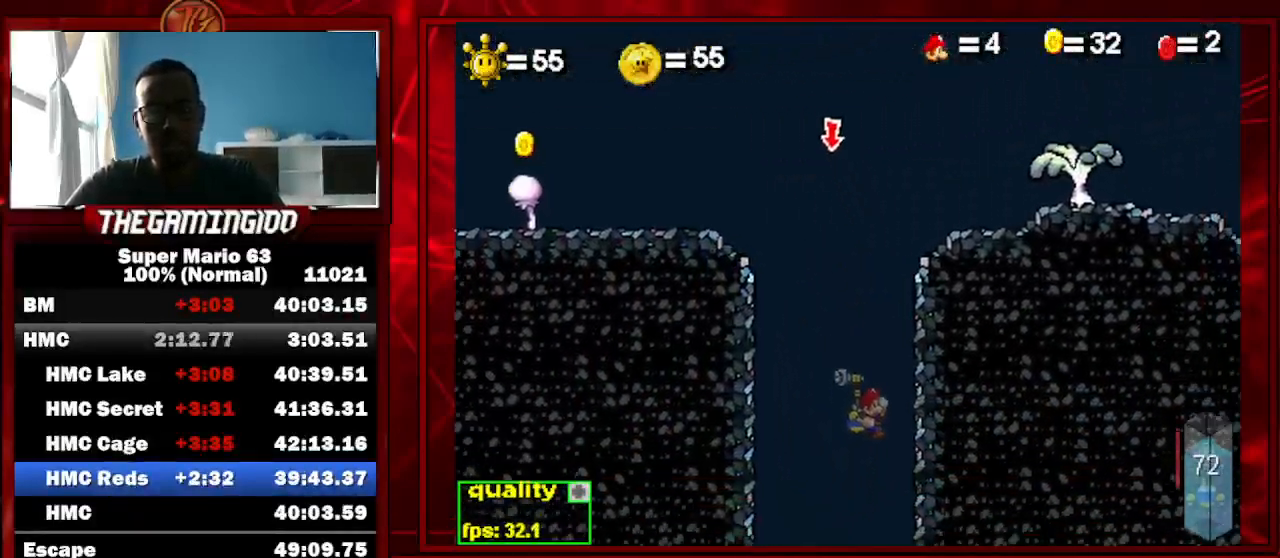
{"keys": [], "events": []}
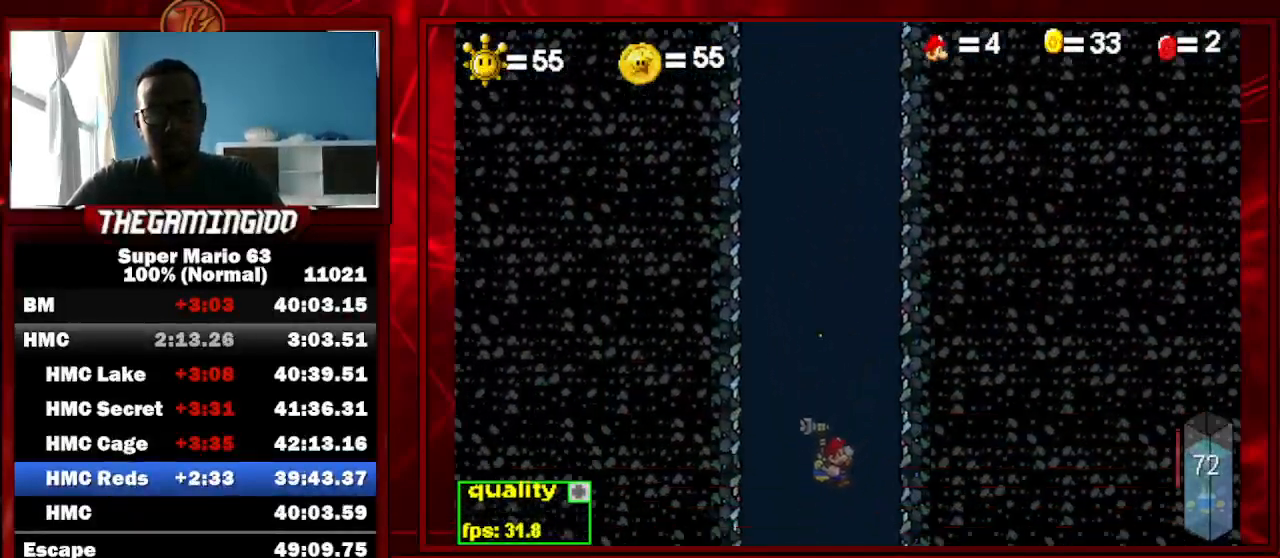
{"keys": [], "events": []}
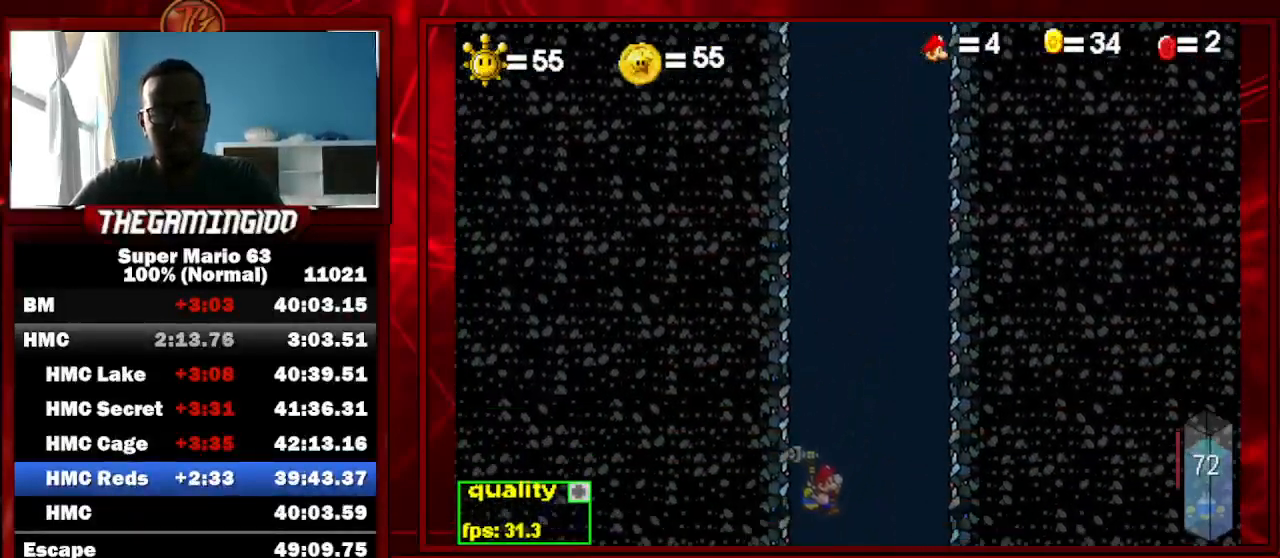
{"keys": ["left"], "events": [[200, "left", "down"]]}
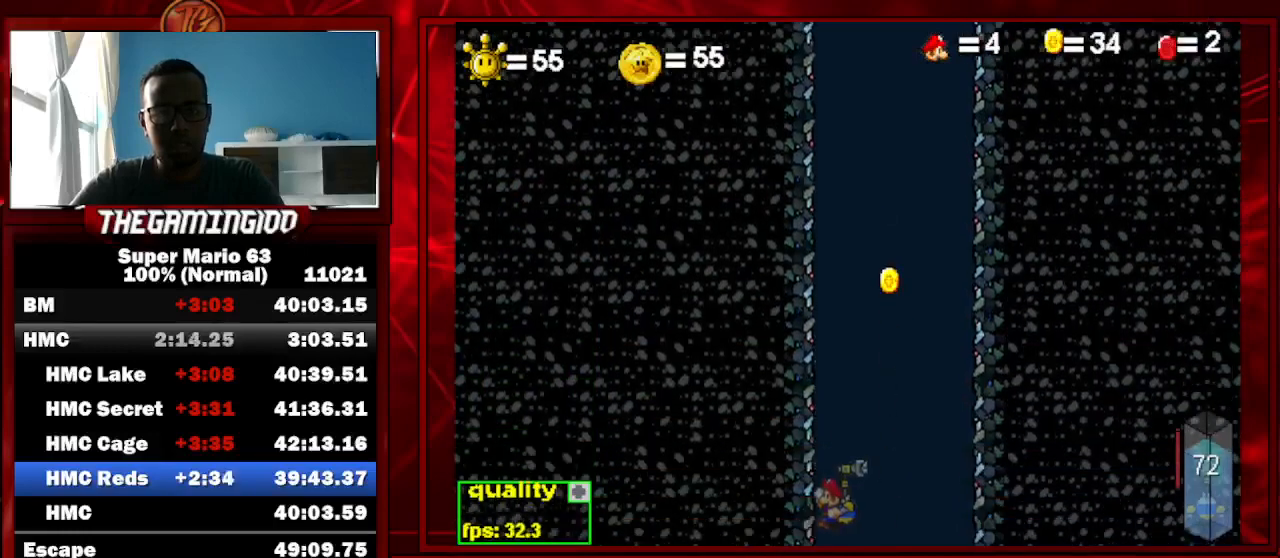
{"keys": ["left"], "events": []}
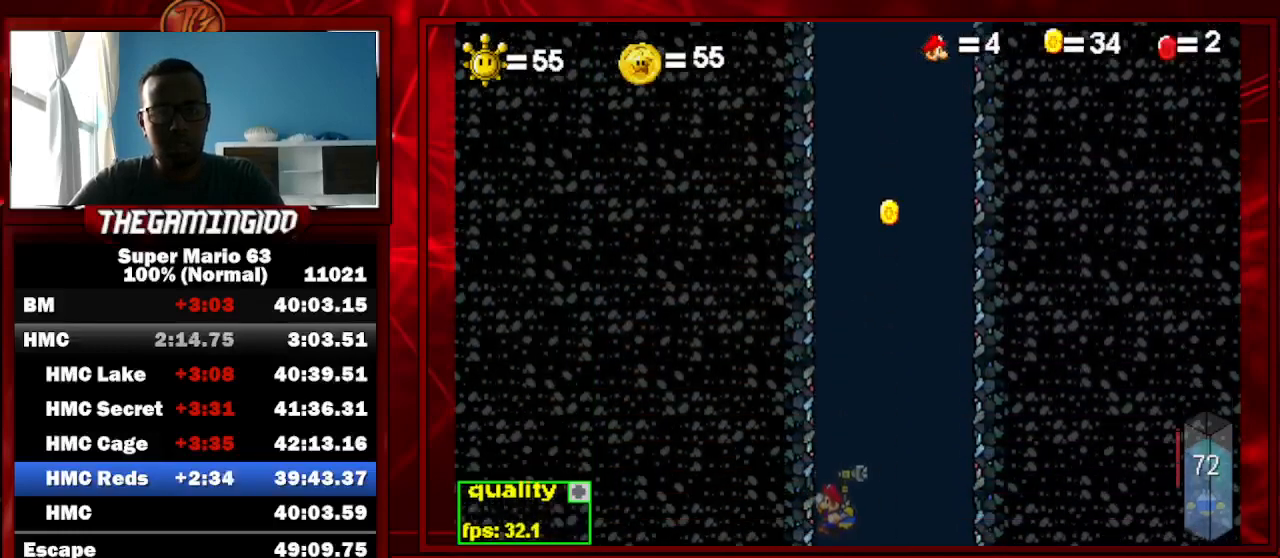
{"keys": ["c", "left", "up"], "events": [[100, "up", "down"], [133, "c", "down"]]}
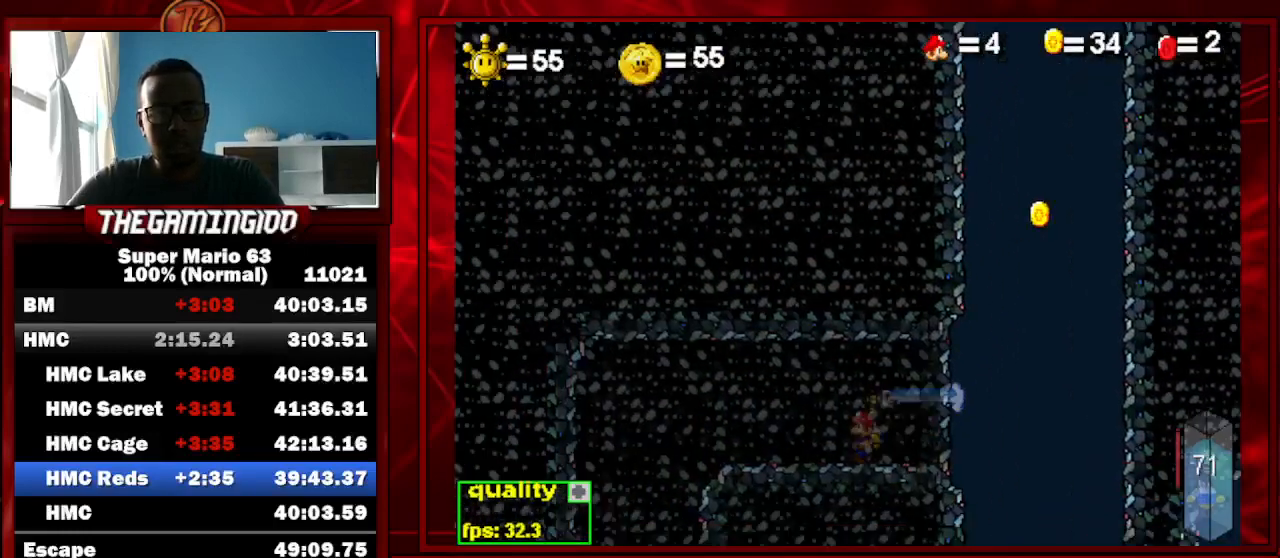
{"keys": ["c", "right"], "events": [[167, "c", "up"], [167, "up", "up"], [300, "c", "down"], [300, "left", "up"], [300, "right", "down"]]}
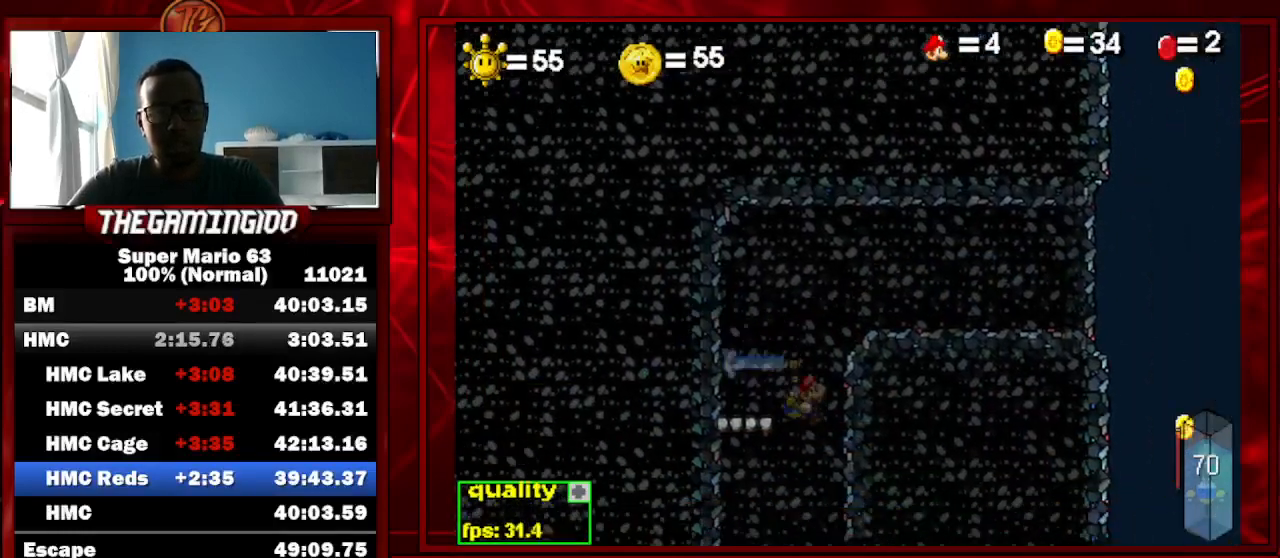
{"keys": ["right"], "events": [[33, "c", "up"], [167, "c", "down"], [167, "left", "down"], [167, "right", "up"], [300, "c", "up"], [500, "left", "up"], [500, "right", "down"]]}
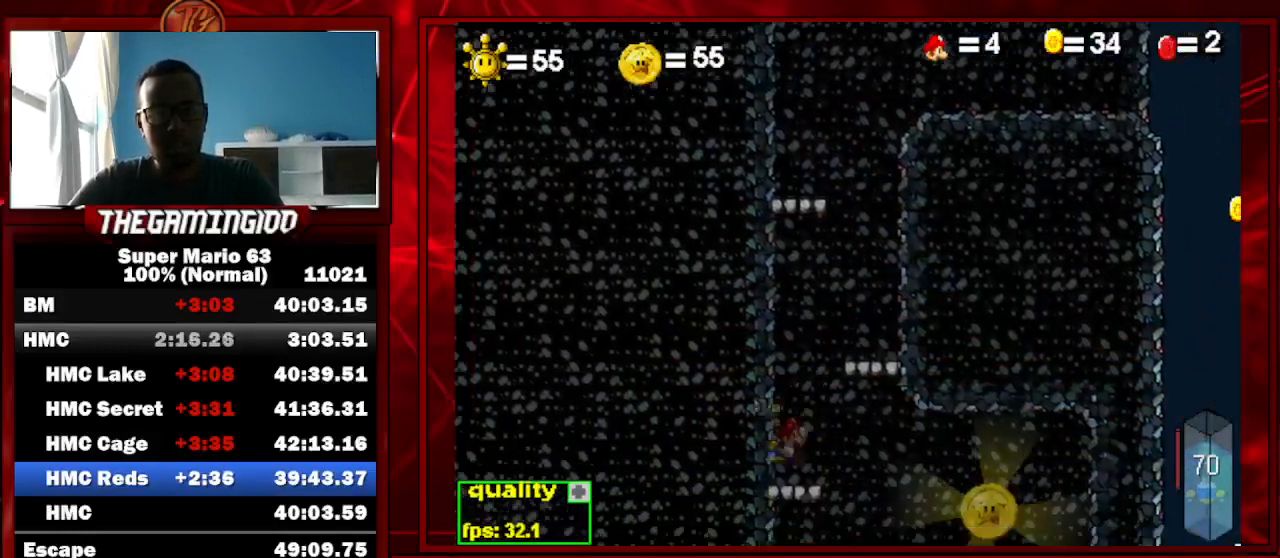
{"keys": ["c", "left"], "events": [[100, "c", "down"], [233, "c", "up"], [333, "right", "up"], [467, "c", "down"], [467, "left", "down"]]}
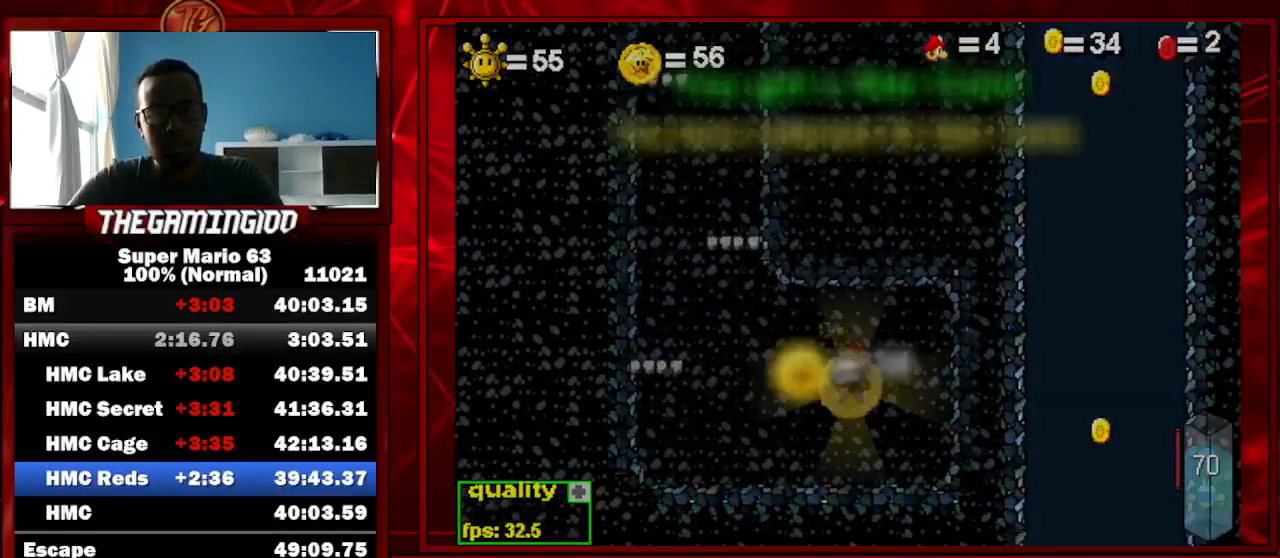
{"keys": ["c", "left"], "events": []}
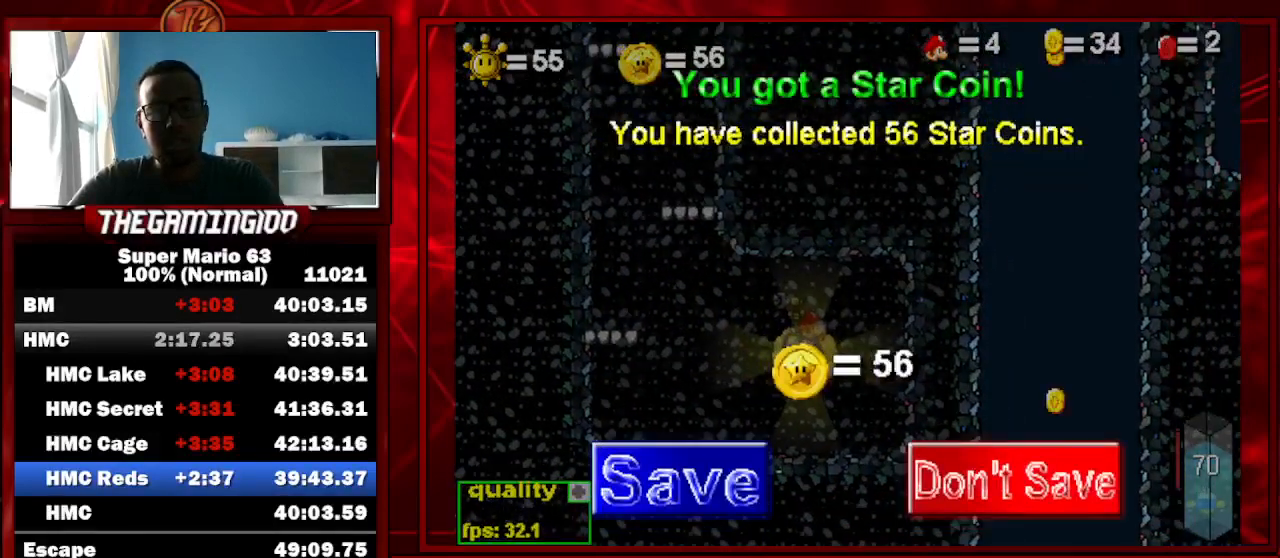
{"keys": ["left"], "events": [[467, "c", "up"]]}
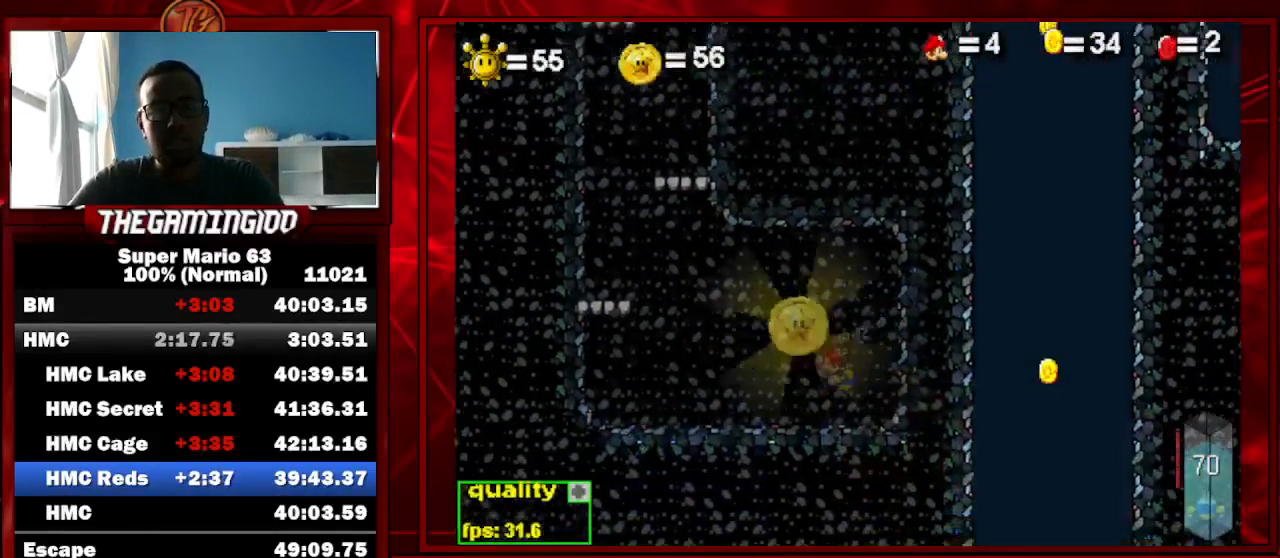
{"keys": ["c", "left"], "events": [[67, "shift_l", "down"], [100, "shift_l", "up"], [200, "shift_l", "down"], [233, "shift_l", "up"], [300, "c", "down"], [300, "shift_l", "down"], [367, "shift_l", "up"]]}
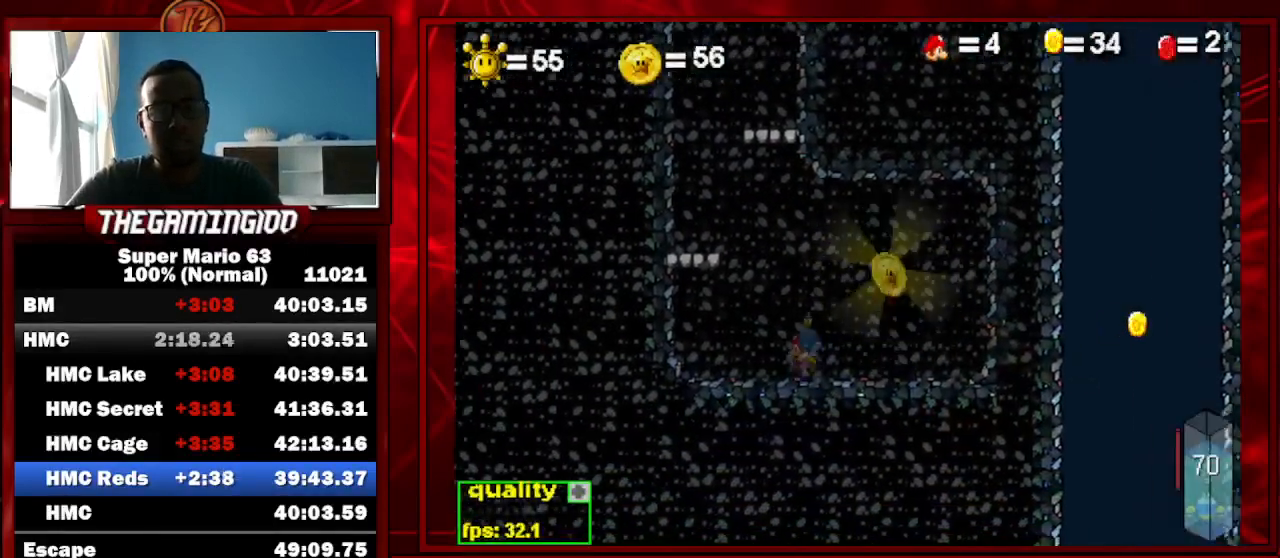
{"keys": ["c", "right", "shift_l"], "events": [[300, "c", "up"], [400, "right", "down"], [433, "c", "down"], [433, "left", "up"], [433, "shift_l", "down"]]}
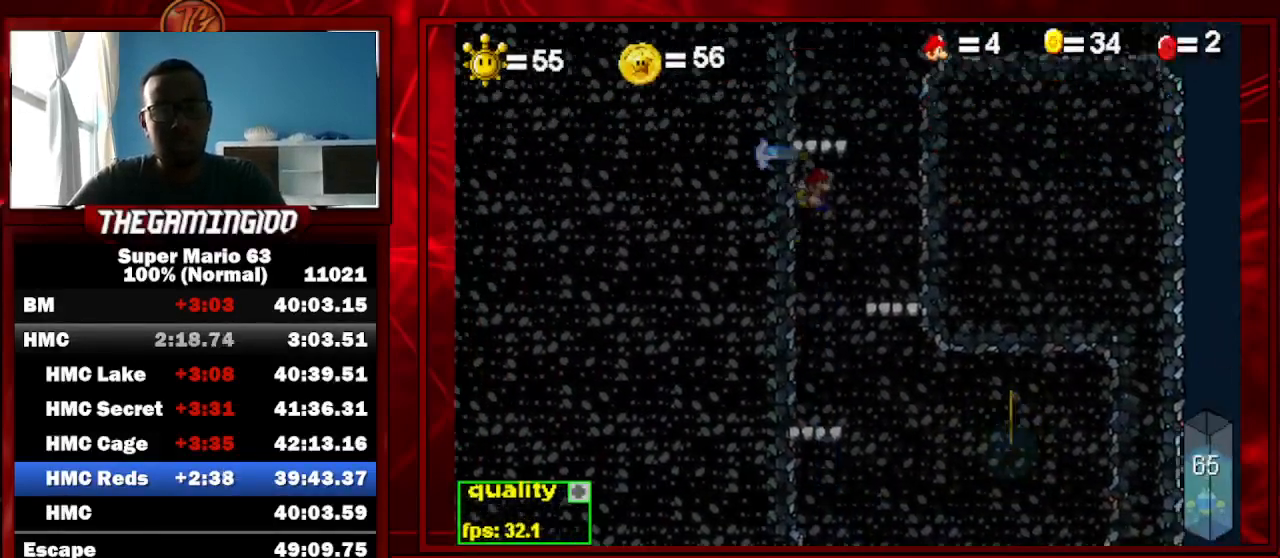
{"keys": ["c", "right"], "events": [[100, "shift_l", "up"]]}
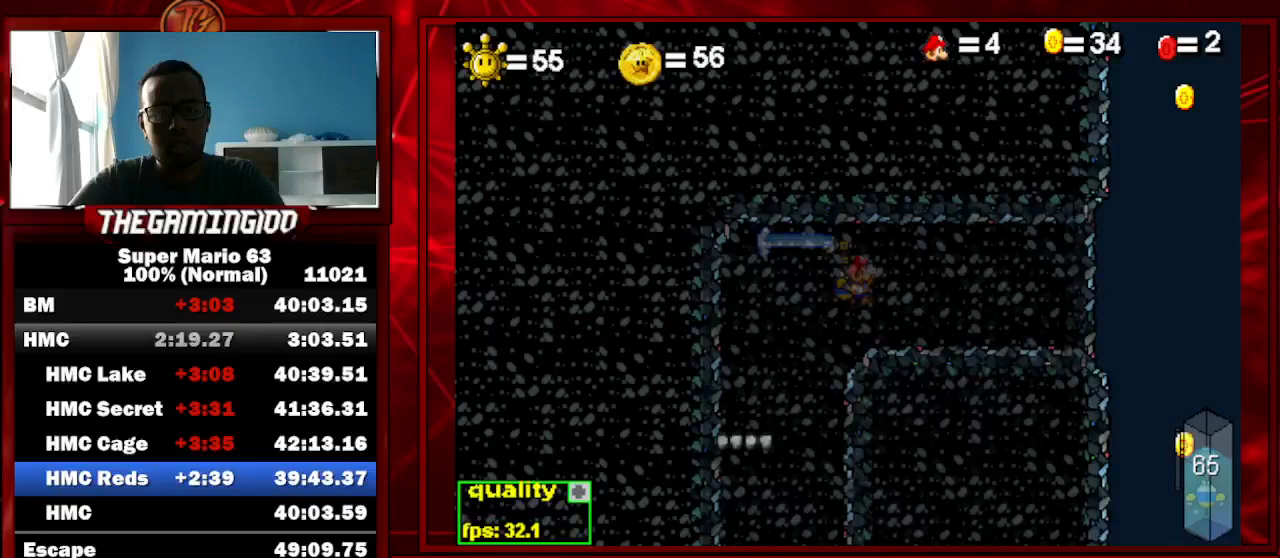
{"keys": [], "events": [[467, "c", "up"], [467, "right", "up"]]}
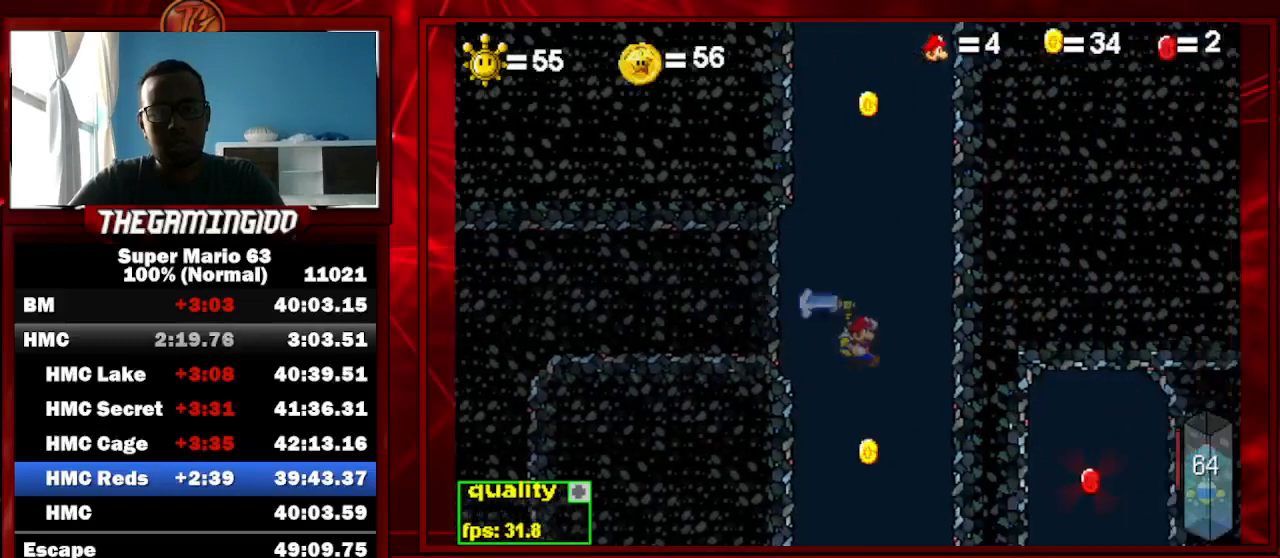
{"keys": [], "events": [[33, "left", "down"], [67, "c", "down"], [200, "c", "up"], [400, "left", "up"]]}
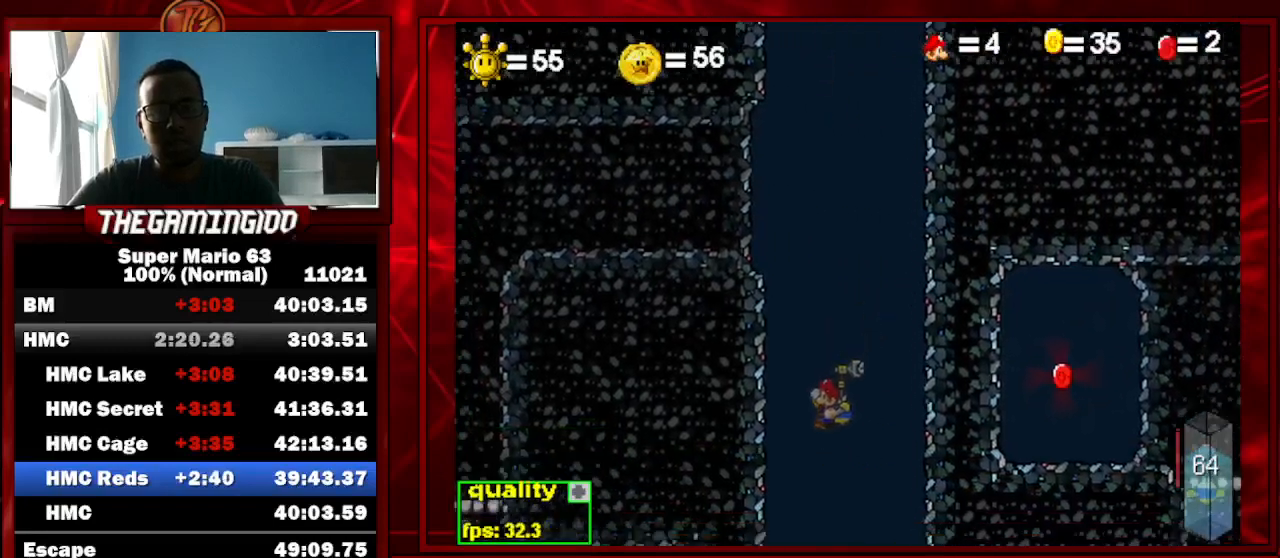
{"keys": ["right"], "events": [[133, "right", "down"], [267, "c", "down"], [367, "c", "up"]]}